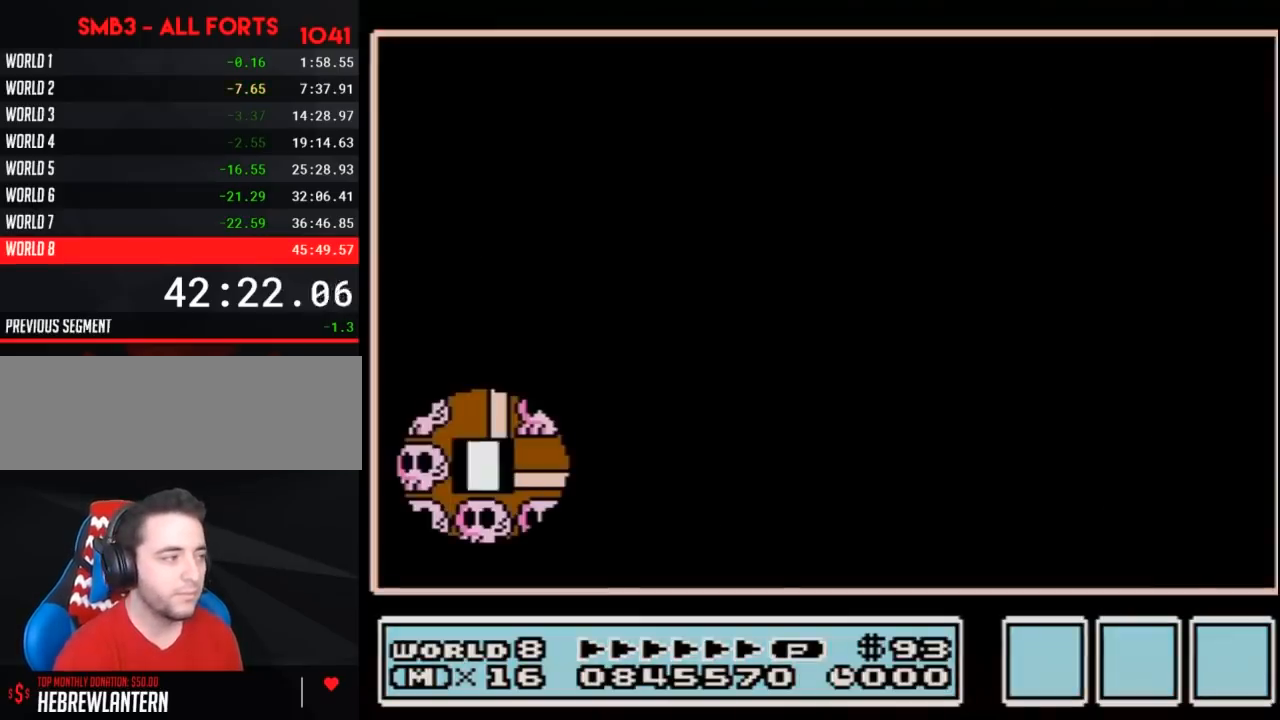
Gameplay with a controller (Nintendo layout); each line is a JSON object with the inputs held at the frame after it. "events" lists button and stick changes between this image and that frame as [ms after this image, input, new state], when the widget could be followed in between. Not read: L3 R3.
{"buttons": ["DPAD_RIGHT"], "events": [[450, "DPAD_RIGHT", "down"]]}
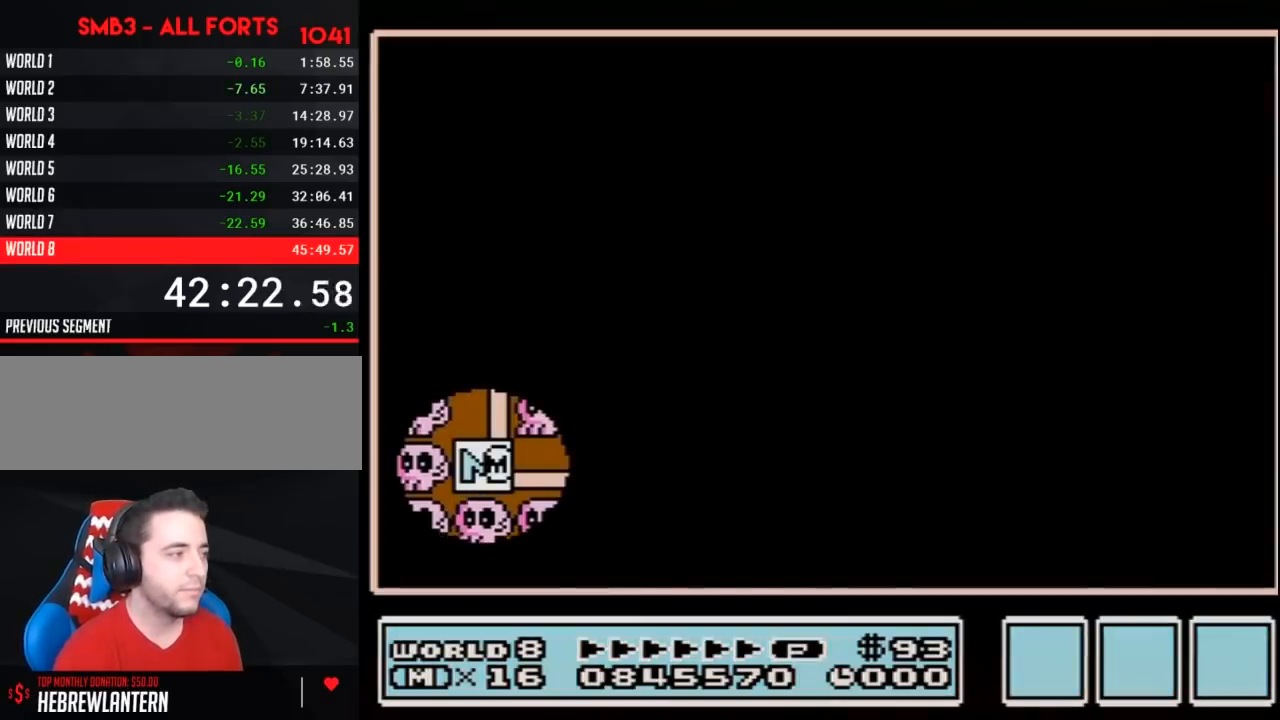
{"buttons": ["DPAD_RIGHT"], "events": [[383, "DPAD_RIGHT", "up"], [483, "DPAD_RIGHT", "down"]]}
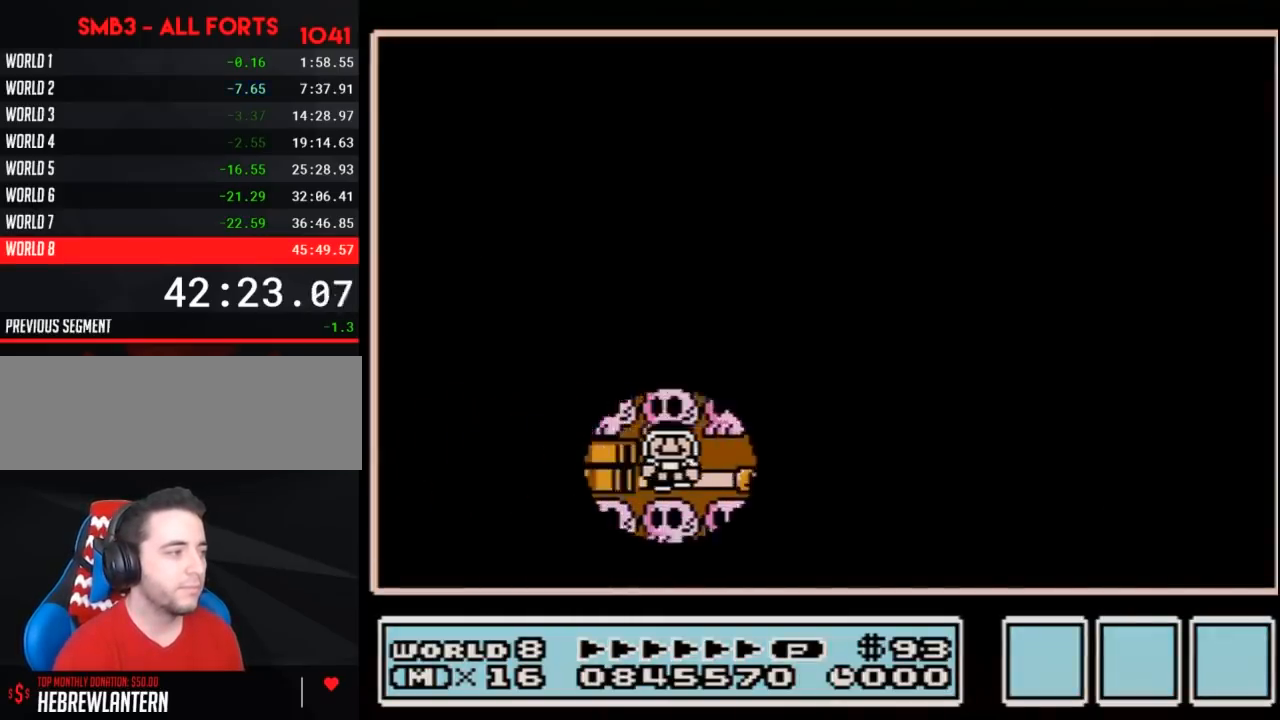
{"buttons": [], "events": [[200, "DPAD_RIGHT", "up"], [267, "DPAD_RIGHT", "down"], [483, "DPAD_RIGHT", "up"]]}
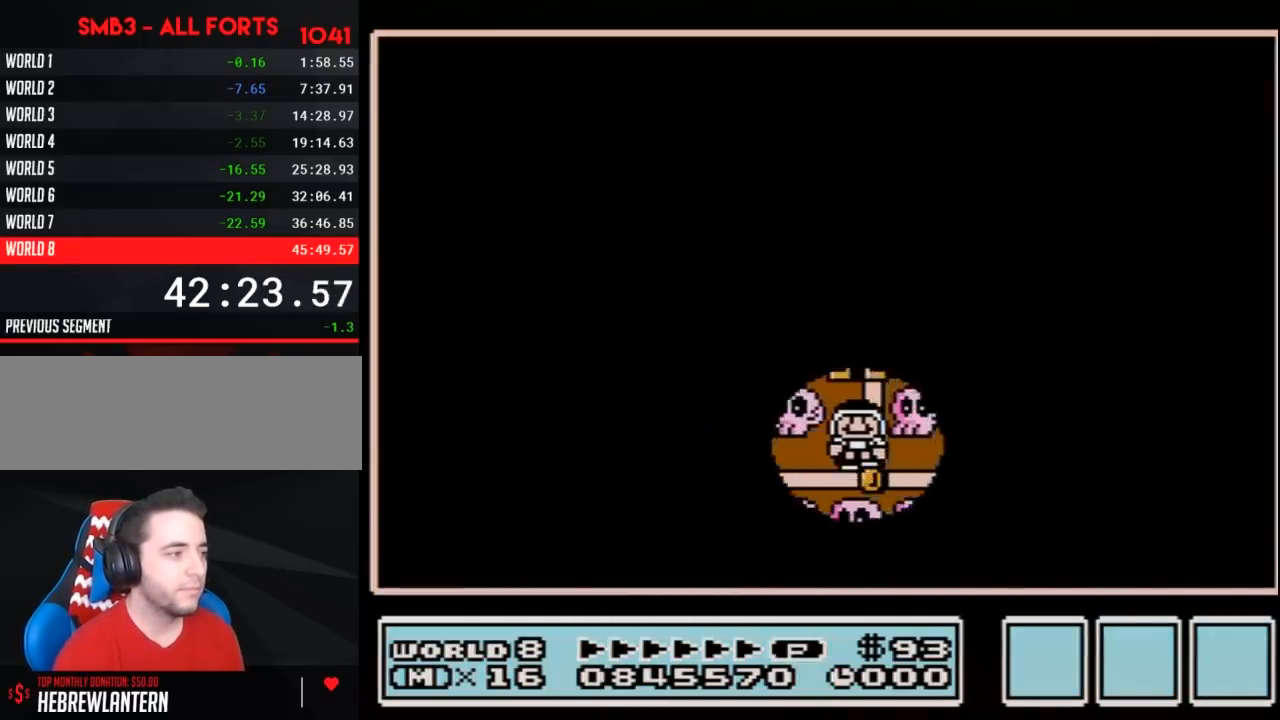
{"buttons": [], "events": [[50, "DPAD_UP", "down"], [233, "DPAD_UP", "up"]]}
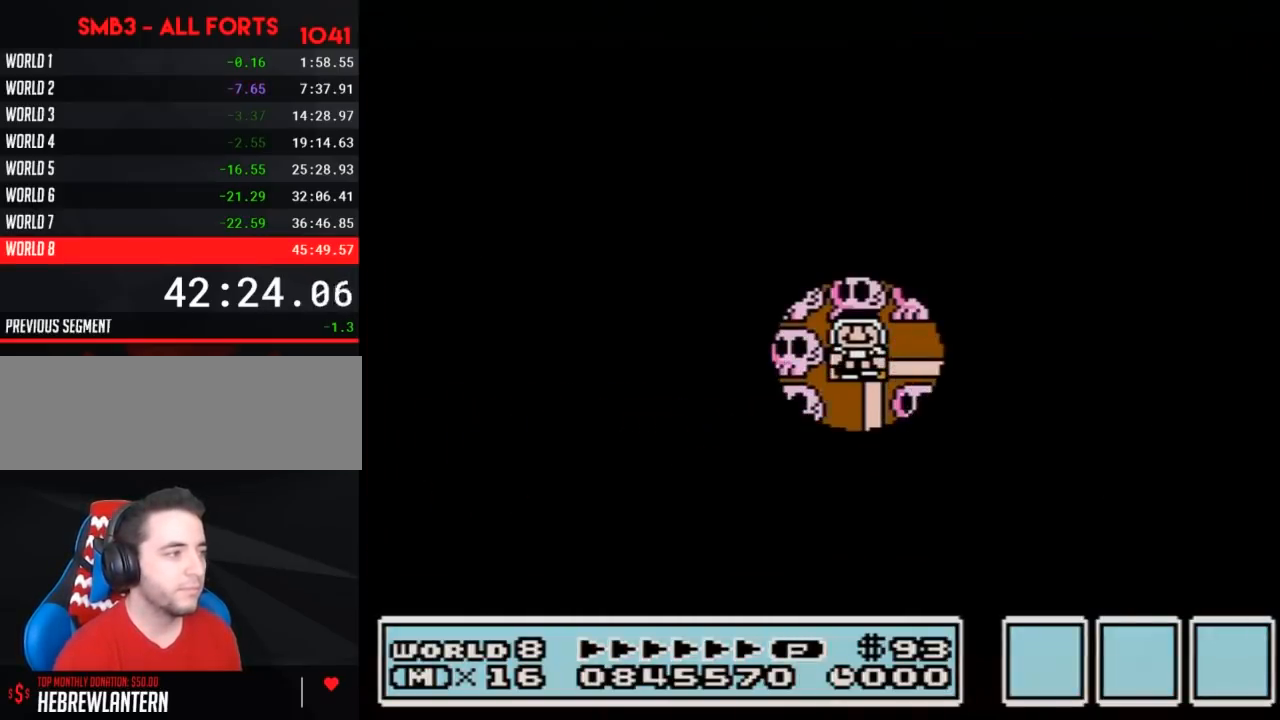
{"buttons": [], "events": []}
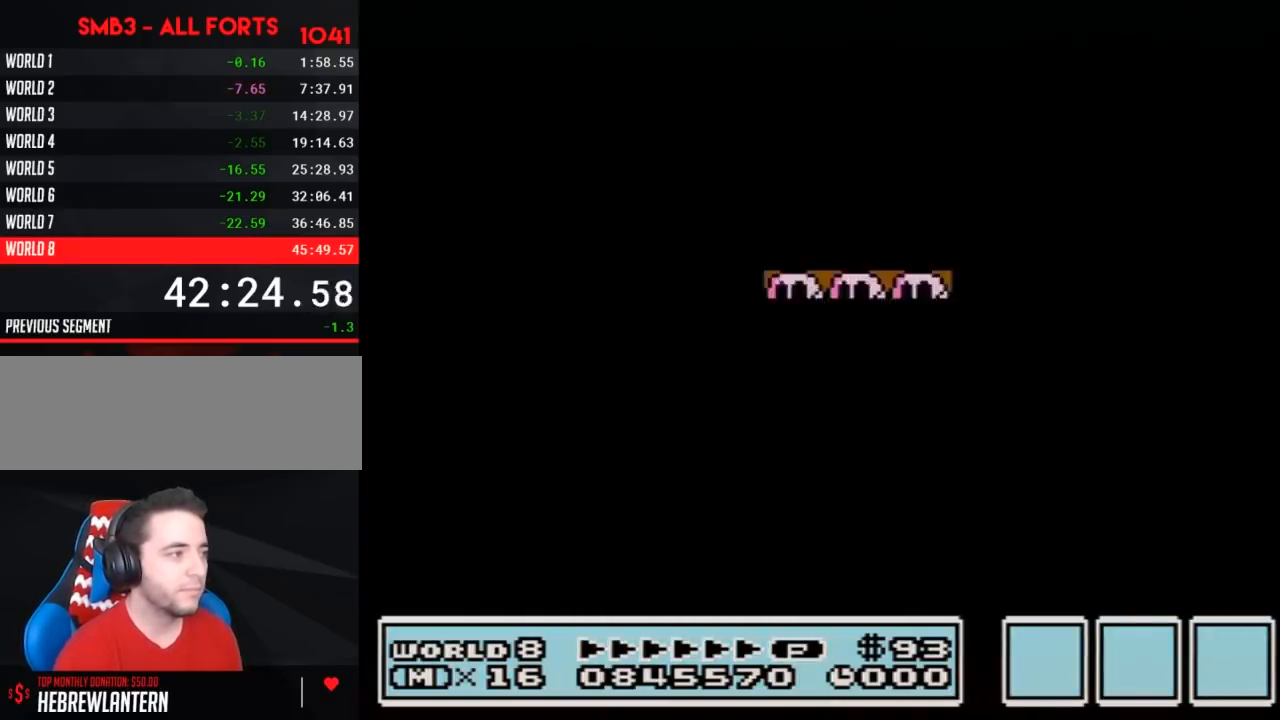
{"buttons": ["A"], "events": [[483, "A", "down"]]}
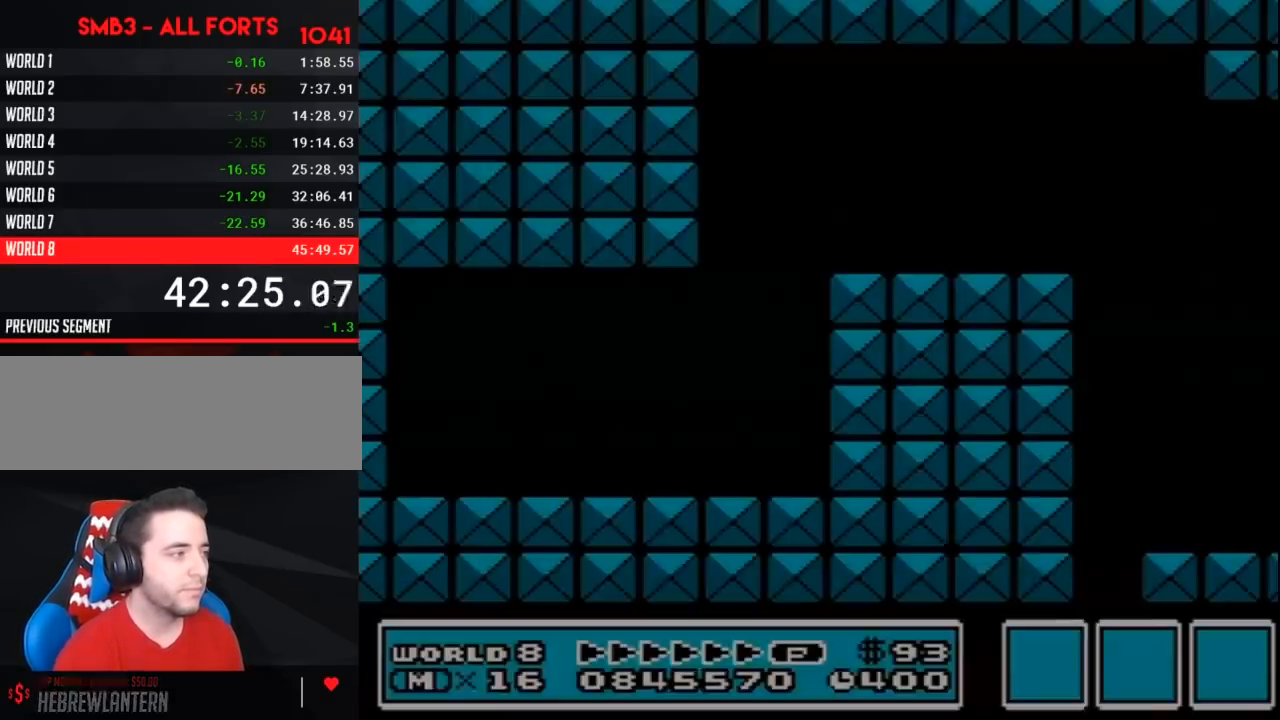
{"buttons": ["B", "DPAD_RIGHT"], "events": [[17, "A", "up"], [17, "B", "down"], [17, "DPAD_RIGHT", "down"]]}
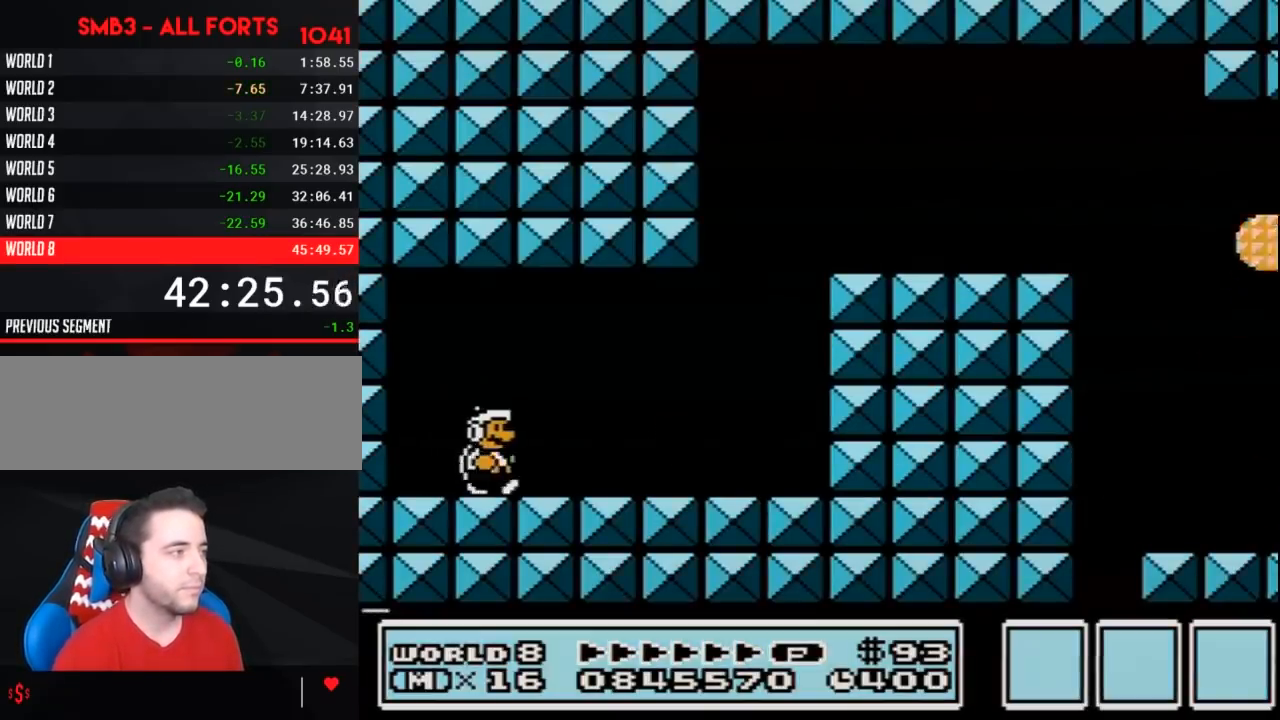
{"buttons": ["A", "B", "DPAD_RIGHT"], "events": [[333, "DPAD_DOWN", "down"], [367, "DPAD_RIGHT", "up"], [400, "A", "down"], [450, "DPAD_RIGHT", "down"], [483, "DPAD_DOWN", "up"]]}
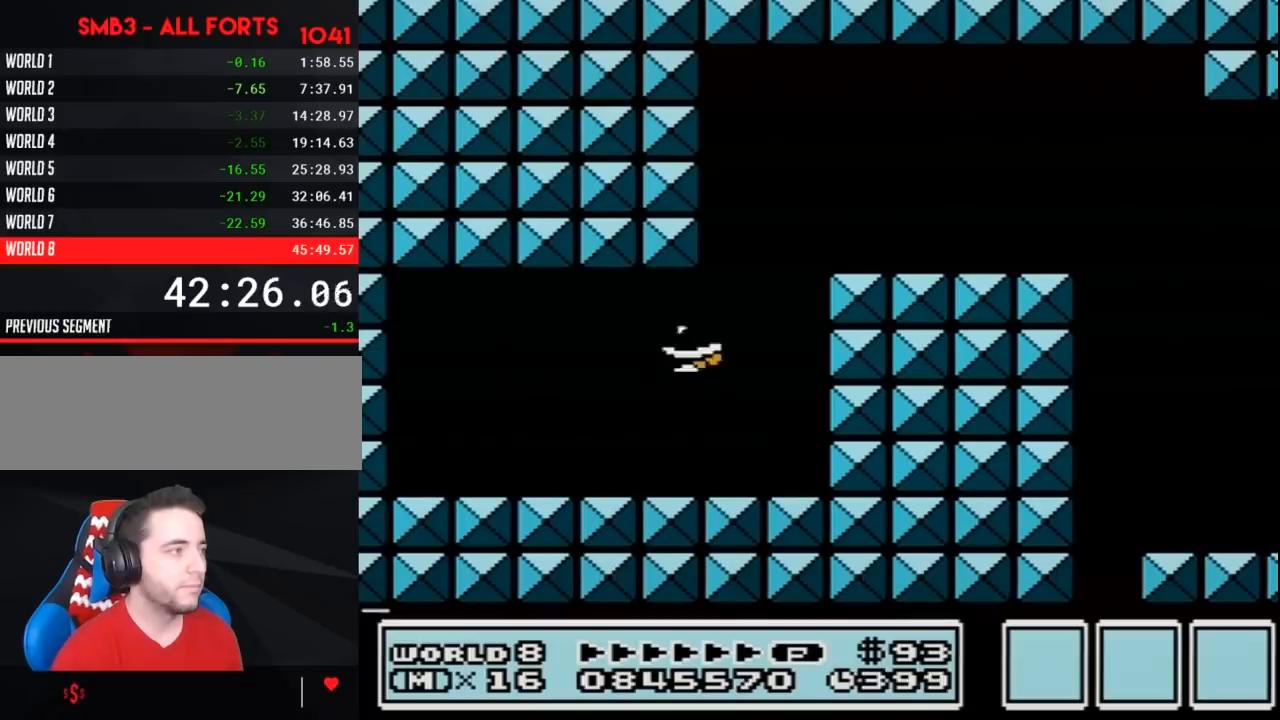
{"buttons": ["A", "B", "DPAD_RIGHT"], "events": []}
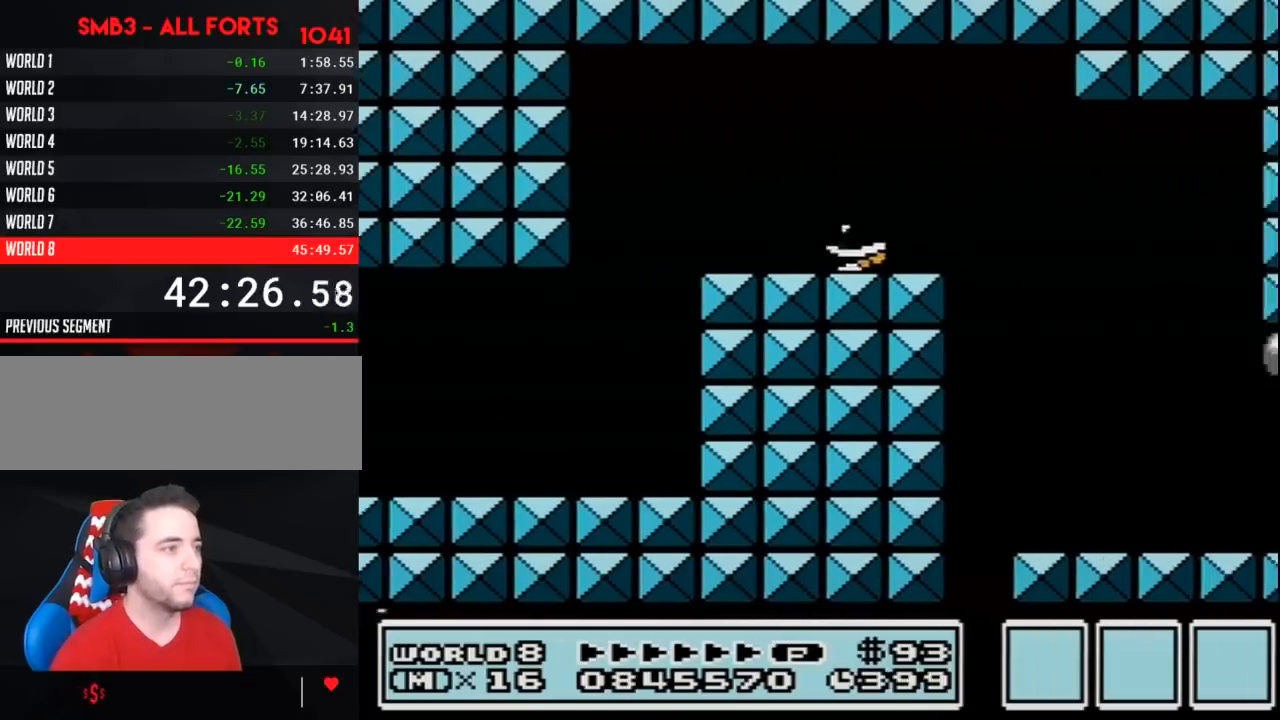
{"buttons": ["B", "DPAD_LEFT"], "events": [[83, "A", "up"], [283, "DPAD_RIGHT", "up"], [300, "DPAD_LEFT", "down"]]}
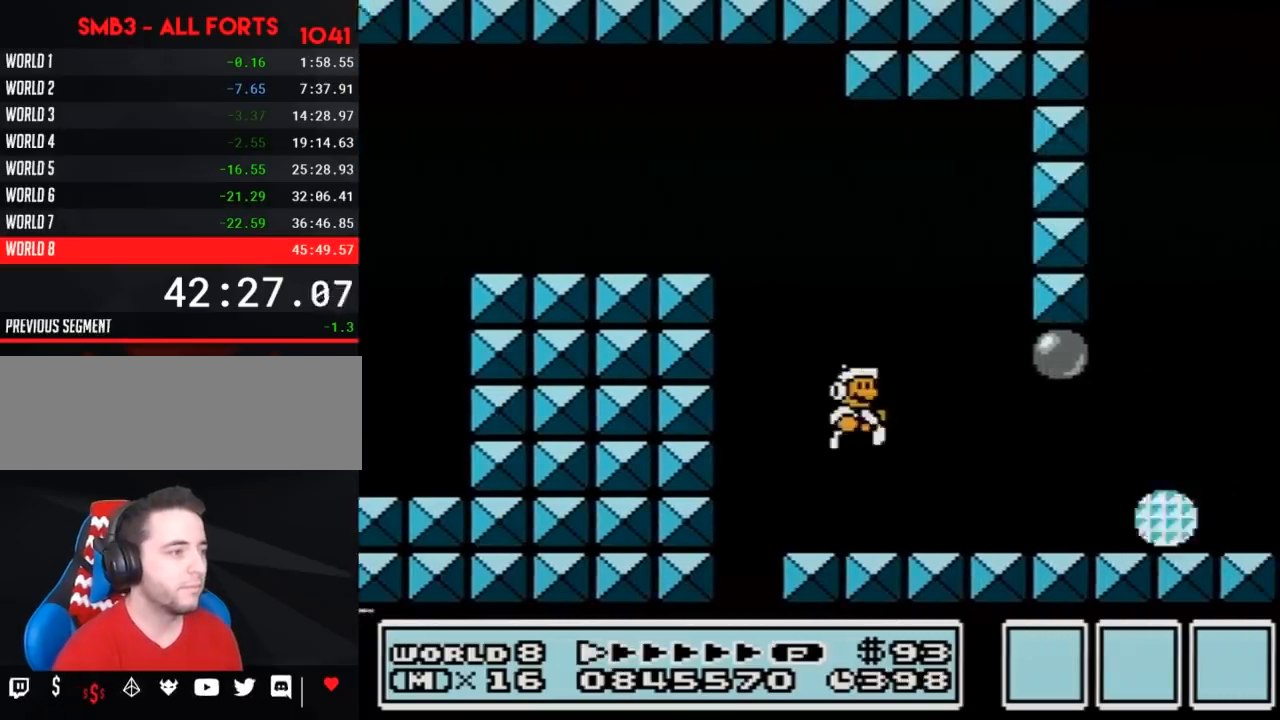
{"buttons": ["B", "DPAD_RIGHT"]}
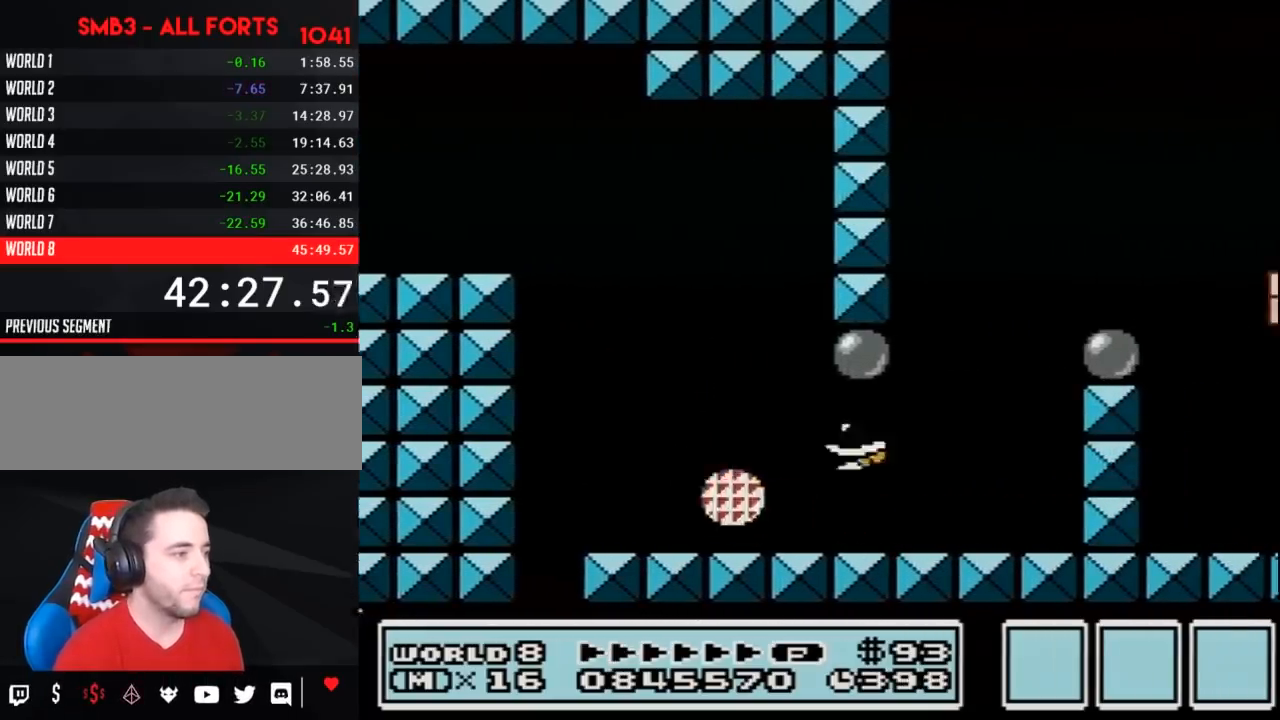
{"buttons": ["A", "B", "DPAD_RIGHT"], "events": [[217, "DPAD_RIGHT", "up"], [233, "DPAD_LEFT", "down"], [283, "A", "down"], [400, "DPAD_UP", "down"], [450, "DPAD_LEFT", "up"], [450, "DPAD_RIGHT", "down"], [450, "DPAD_UP", "up"]]}
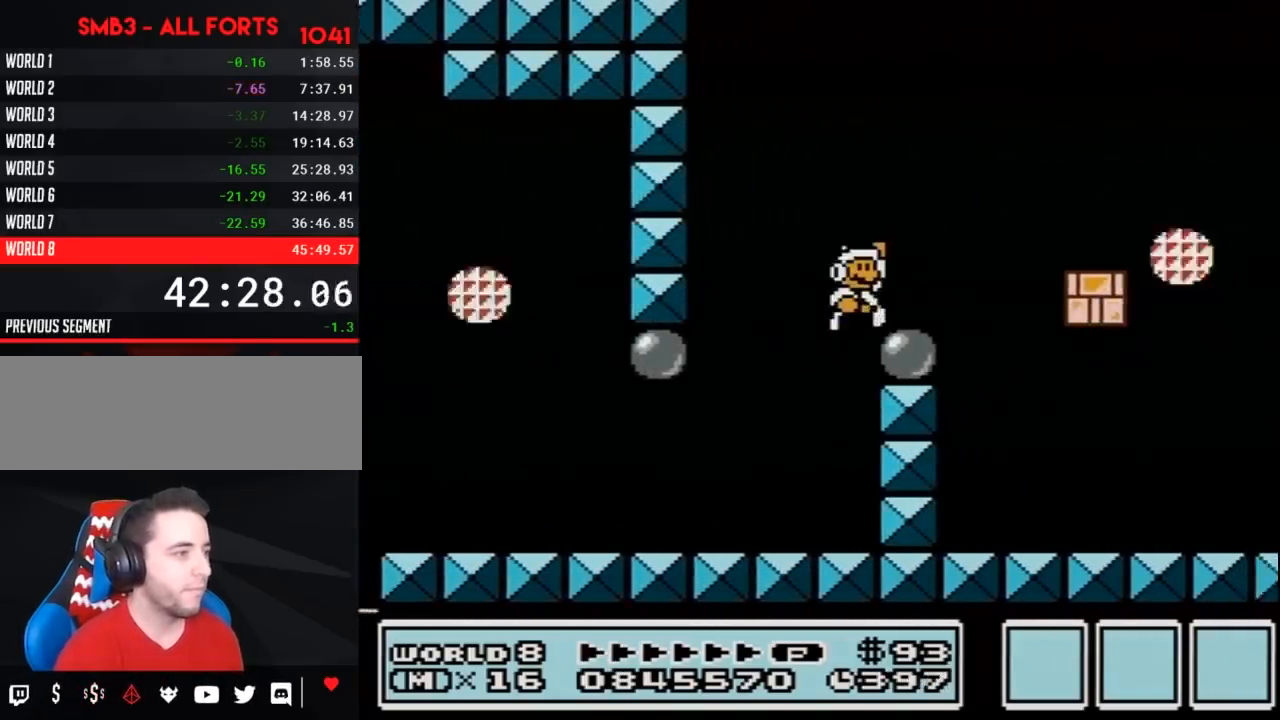
{"buttons": ["B", "DPAD_RIGHT"], "events": [[150, "A", "up"], [267, "DPAD_RIGHT", "up"], [300, "DPAD_LEFT", "down"], [333, "DPAD_DOWN", "down"], [367, "DPAD_DOWN", "up"], [367, "DPAD_LEFT", "up"], [367, "DPAD_RIGHT", "down"]]}
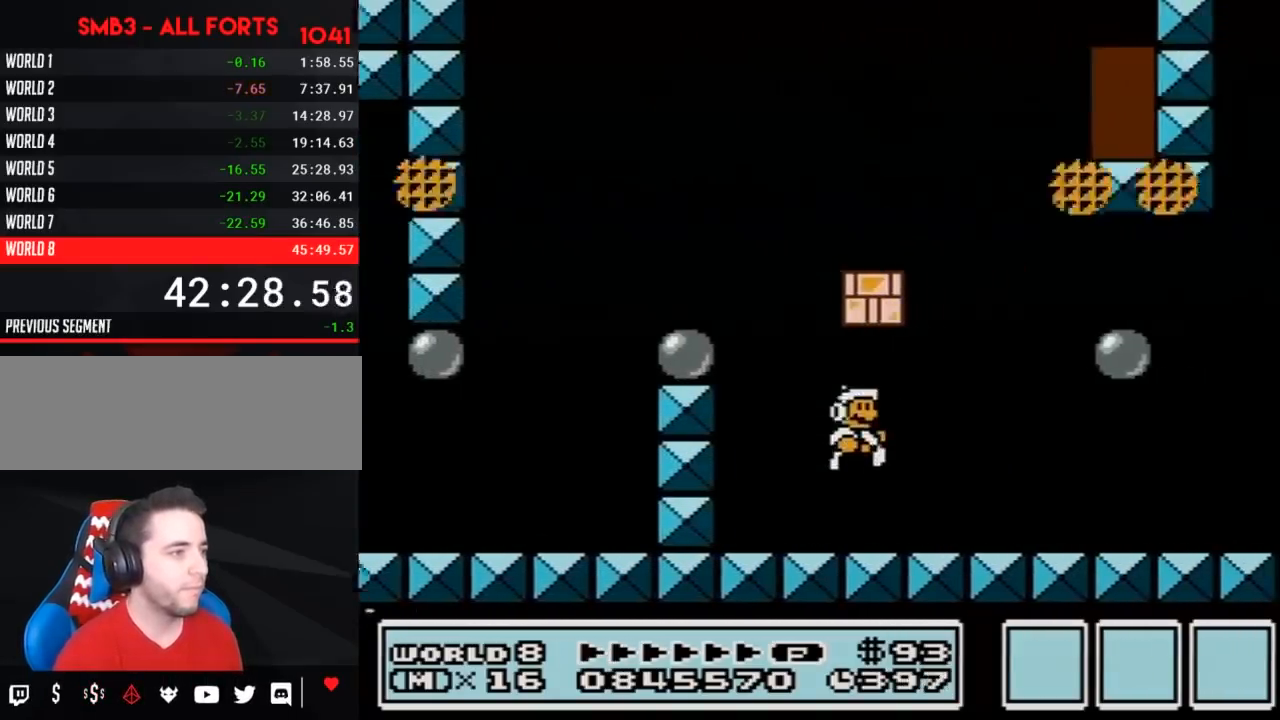
{"buttons": ["B", "DPAD_DOWN", "DPAD_RIGHT"], "events": [[483, "DPAD_DOWN", "down"]]}
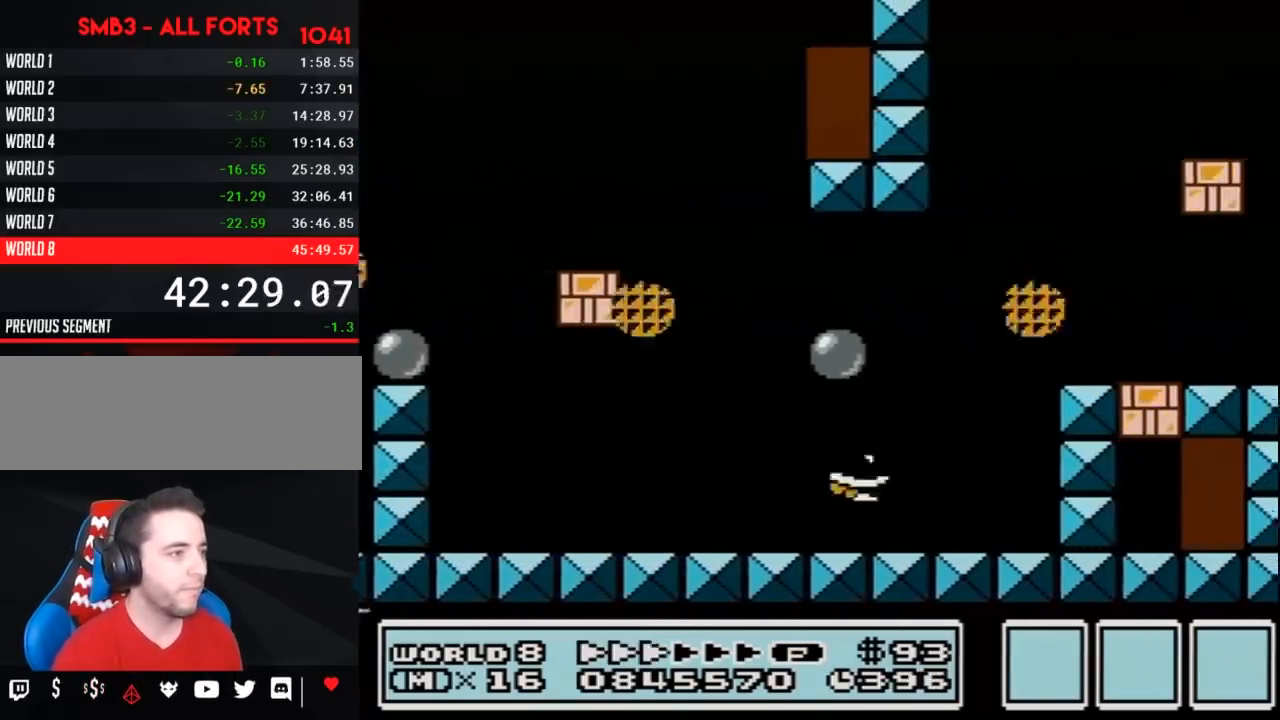
{"buttons": ["B", "DPAD_RIGHT"], "events": [[17, "DPAD_RIGHT", "up"], [50, "A", "down"], [83, "DPAD_DOWN", "up"], [83, "DPAD_LEFT", "down"], [150, "DPAD_LEFT", "up"], [150, "DPAD_RIGHT", "down"], [300, "A", "up"]]}
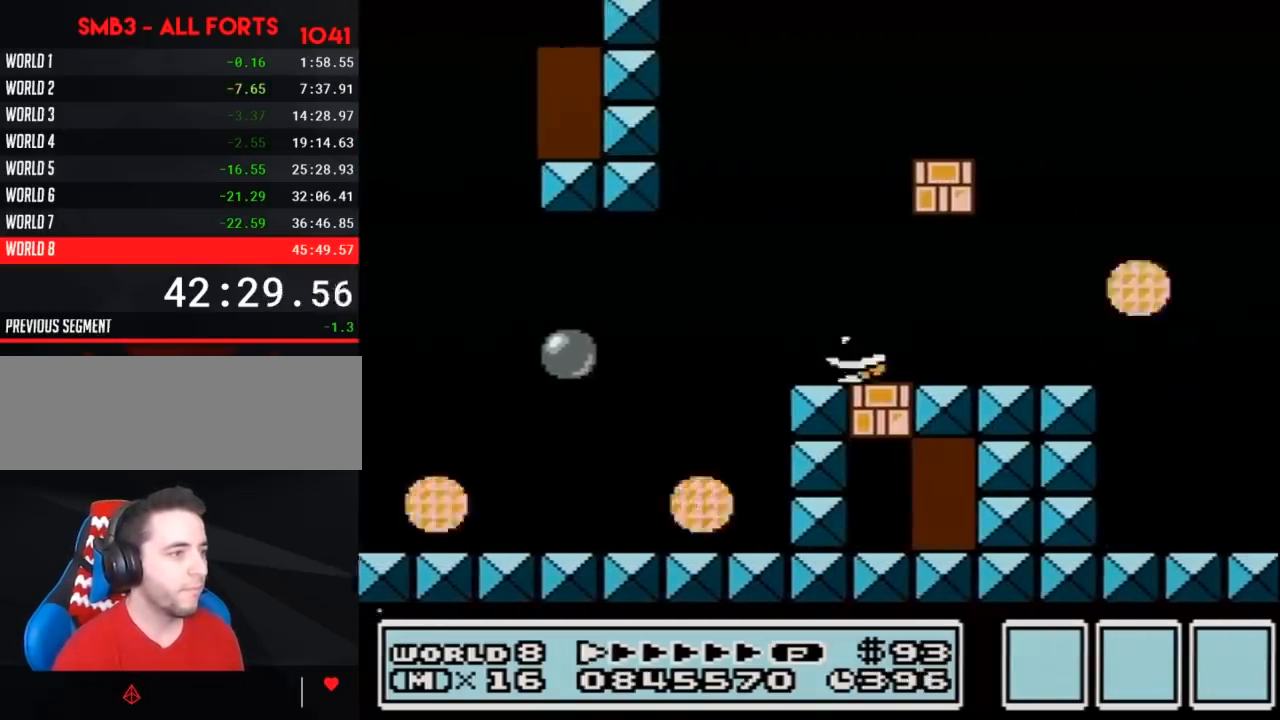
{"buttons": ["B"], "events": [[333, "DPAD_DOWN", "down"], [333, "DPAD_RIGHT", "up"], [400, "A", "down"], [450, "A", "up"], [450, "DPAD_DOWN", "up"]]}
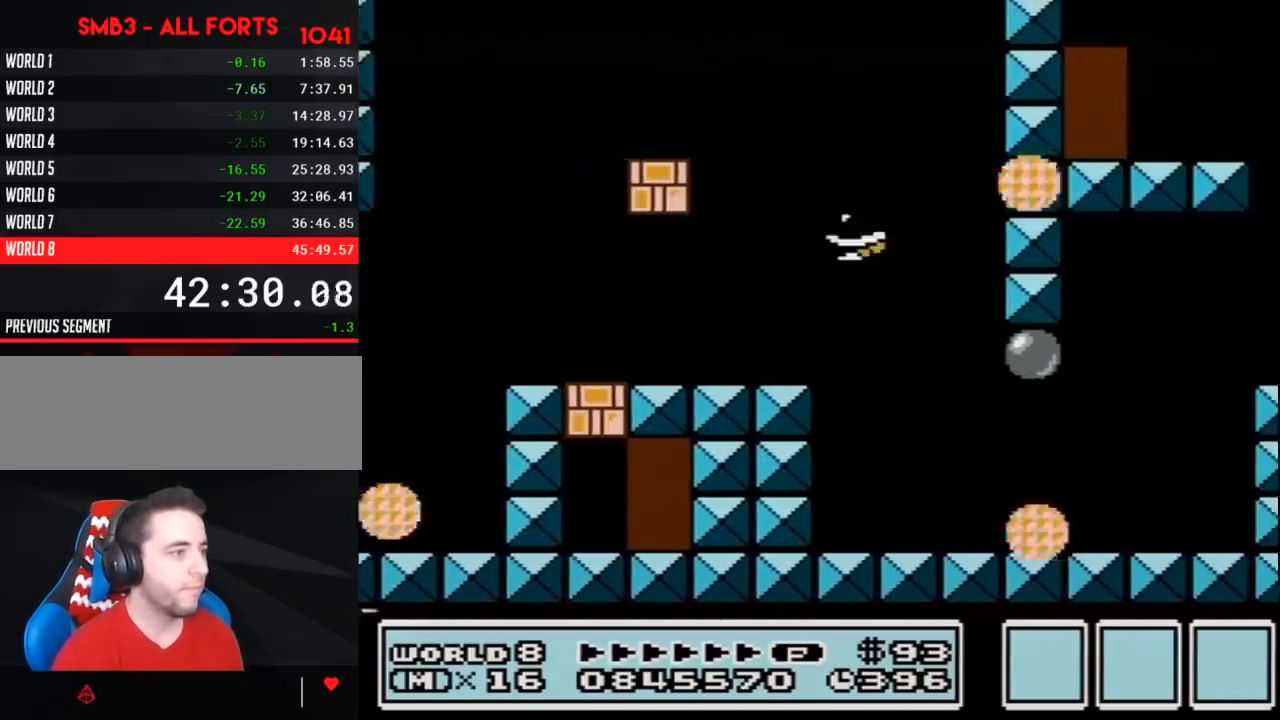
{"buttons": ["B", "DPAD_RIGHT"], "events": [[133, "DPAD_LEFT", "down"], [367, "DPAD_UP", "down"], [400, "DPAD_LEFT", "up"], [400, "DPAD_RIGHT", "down"], [400, "DPAD_UP", "up"]]}
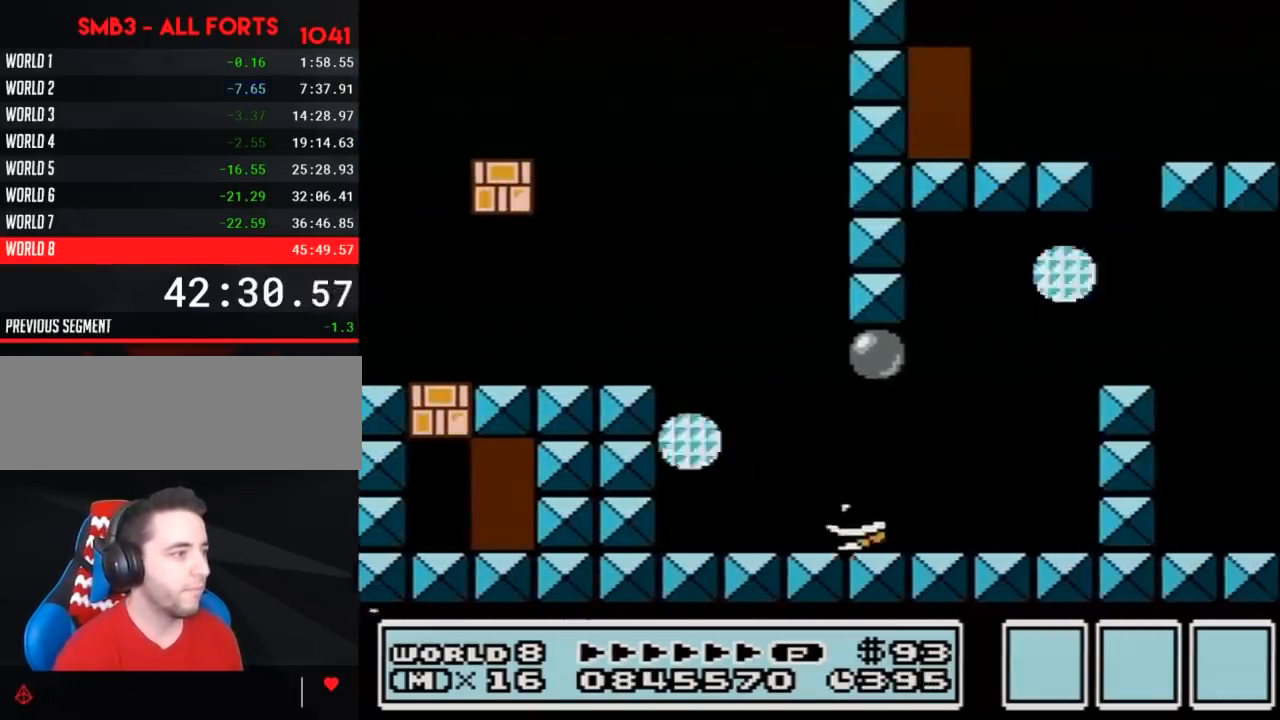
{"buttons": ["A", "B", "DPAD_RIGHT"], "events": [[167, "DPAD_DOWN", "down"], [217, "DPAD_RIGHT", "up"], [233, "A", "down"], [300, "DPAD_RIGHT", "down"], [333, "DPAD_DOWN", "up"]]}
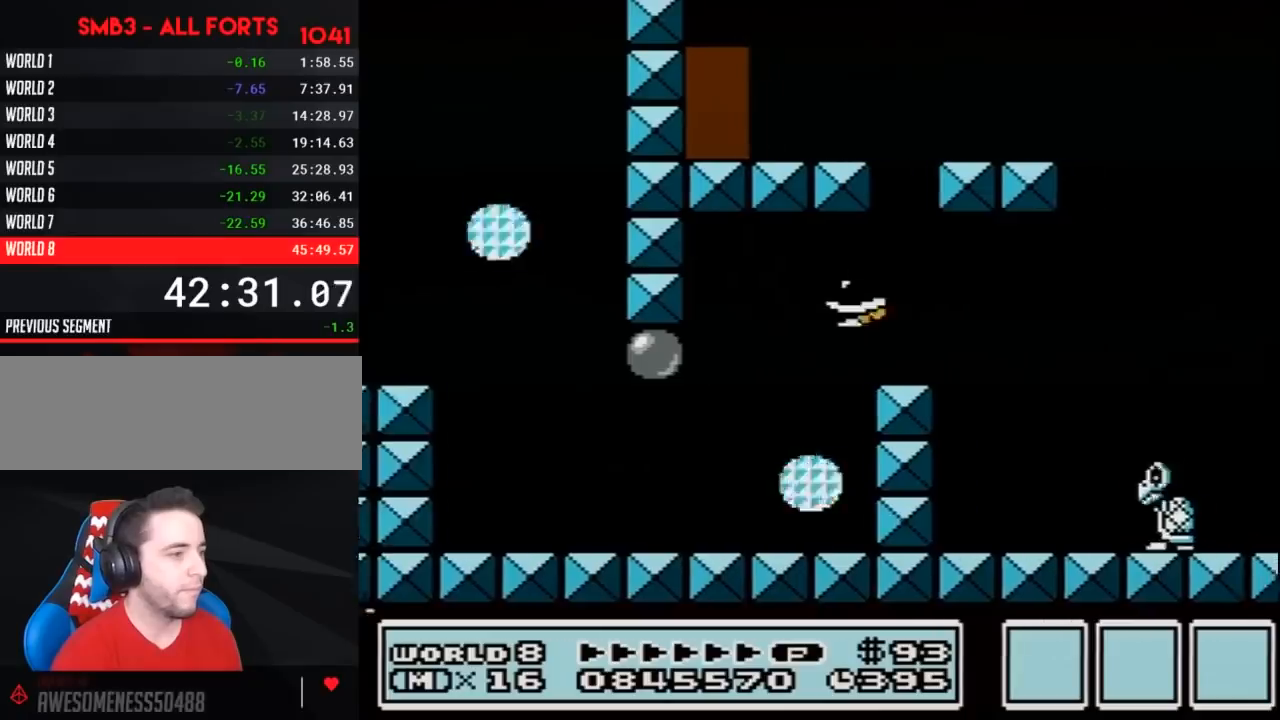
{"buttons": ["A", "B", "DPAD_RIGHT"], "events": []}
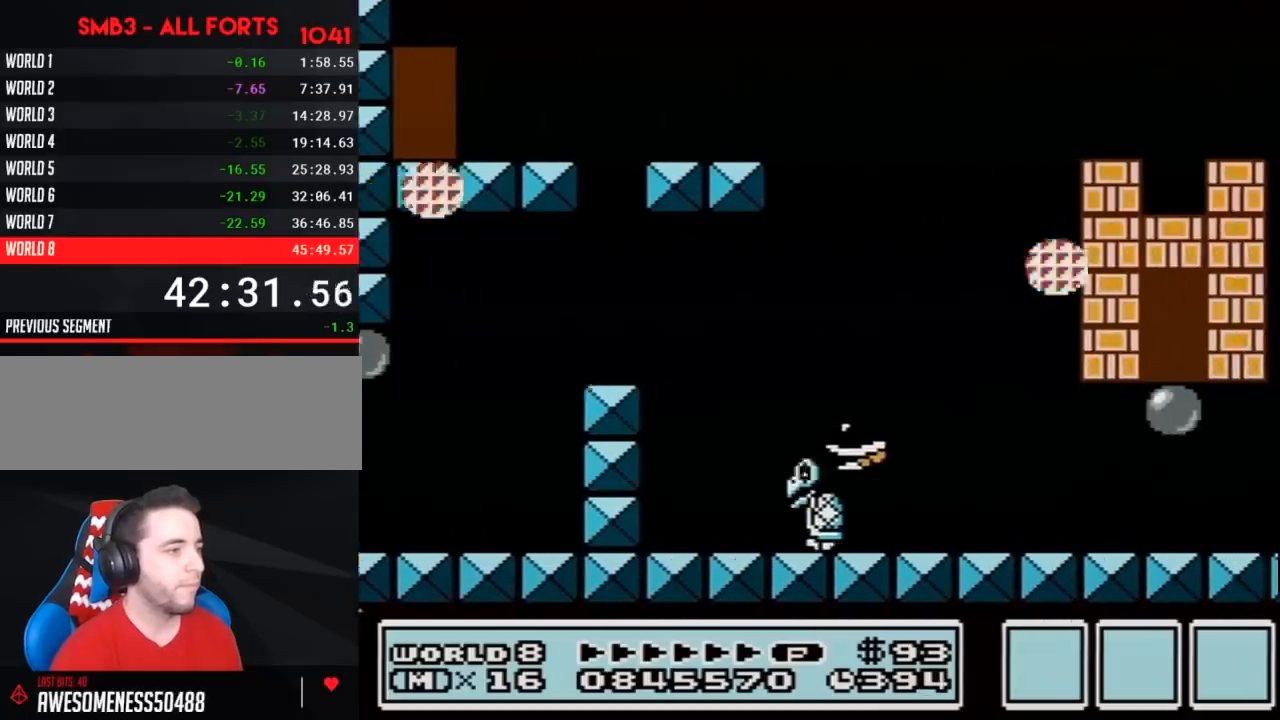
{"buttons": ["A", "B", "DPAD_LEFT"], "events": [[50, "A", "up"], [333, "DPAD_RIGHT", "up"], [400, "DPAD_LEFT", "down"], [450, "A", "down"]]}
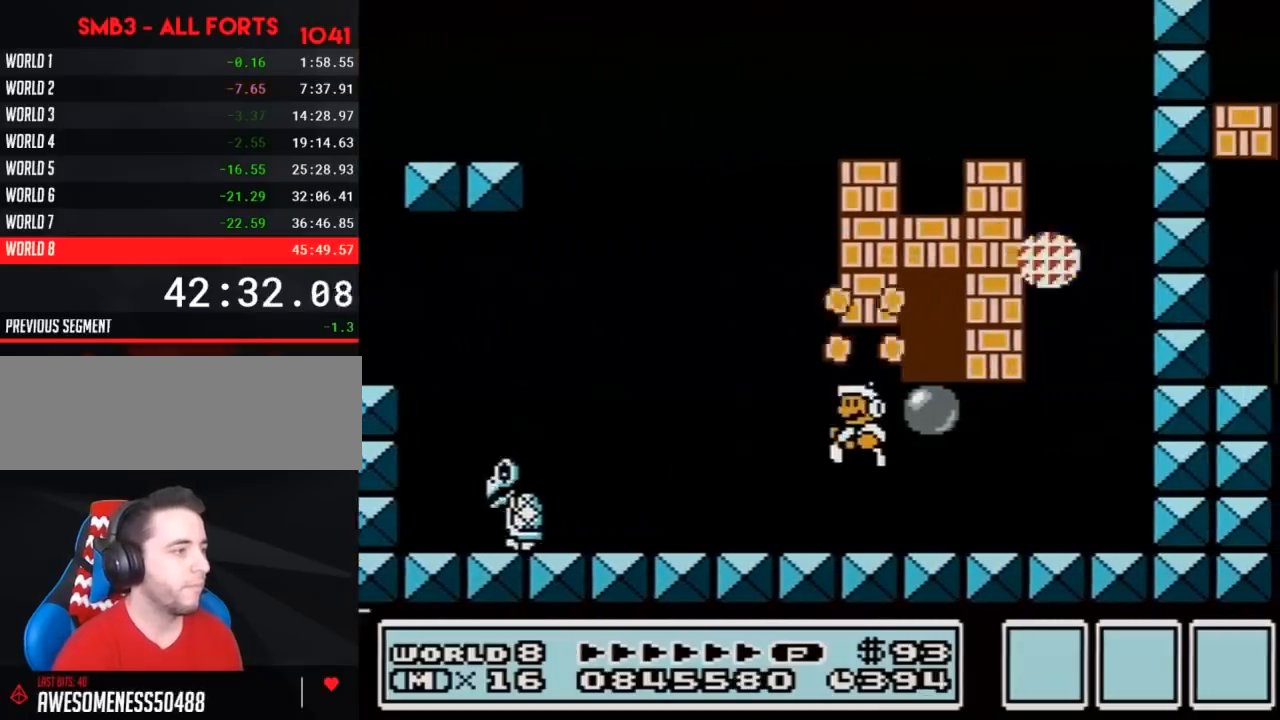
{"buttons": ["A", "B", "DPAD_RIGHT"], "events": [[83, "A", "up"], [233, "DPAD_LEFT", "up"], [300, "DPAD_DOWN", "down"], [333, "A", "down"], [400, "DPAD_DOWN", "up"], [417, "DPAD_RIGHT", "down"]]}
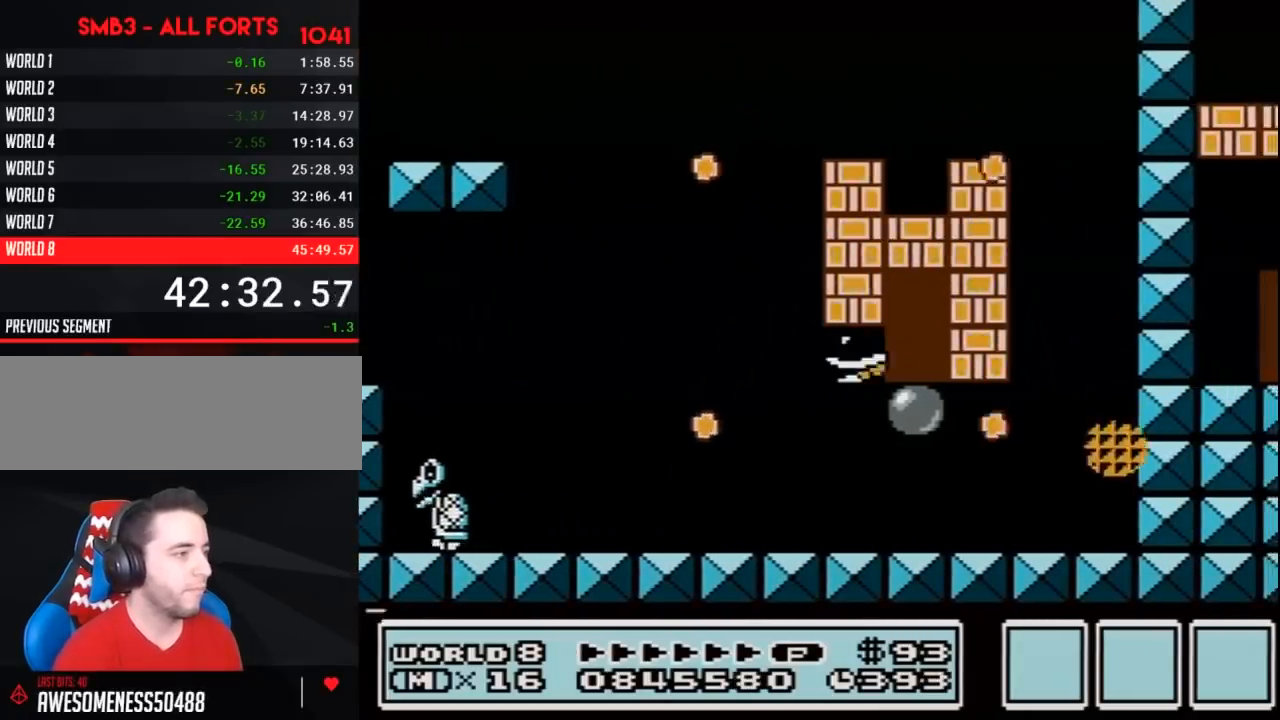
{"buttons": ["B", "DPAD_UP"], "events": [[167, "A", "up"], [200, "DPAD_RIGHT", "up"], [300, "DPAD_UP", "down"], [367, "DPAD_UP", "up"], [417, "DPAD_UP", "down"]]}
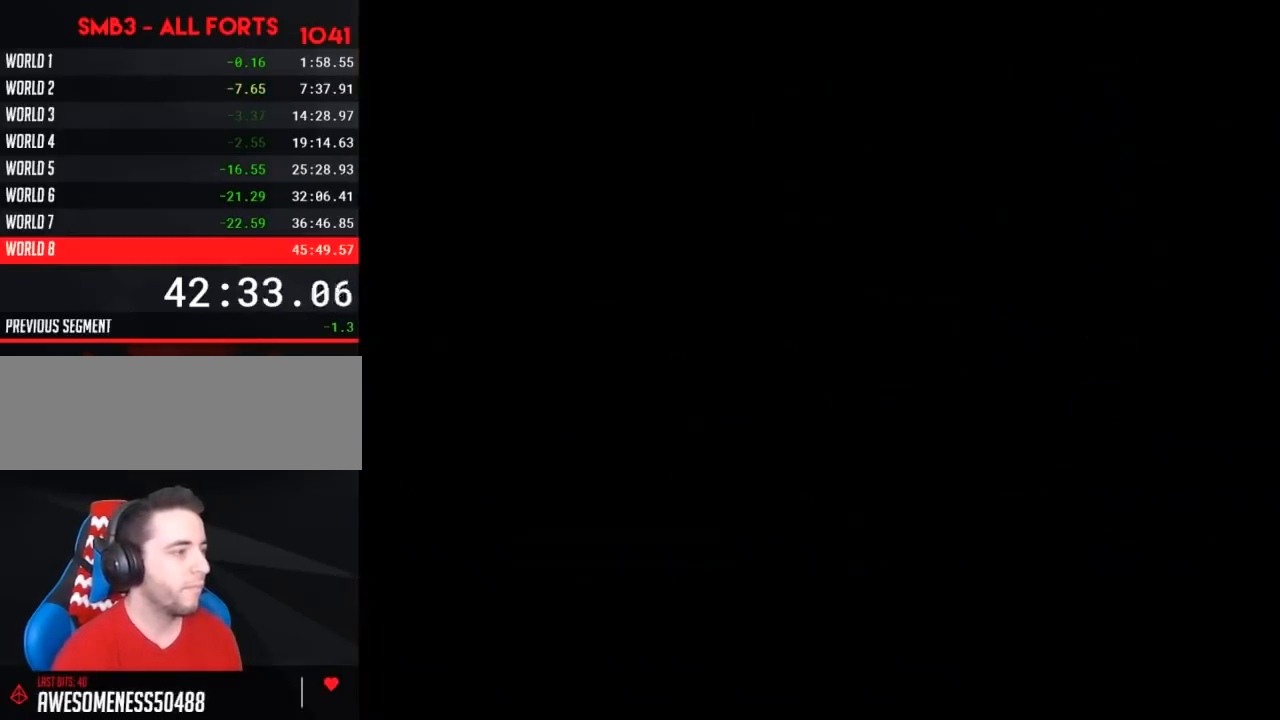
{"buttons": ["B", "DPAD_RIGHT"], "events": [[267, "DPAD_UP", "up"], [400, "DPAD_RIGHT", "down"]]}
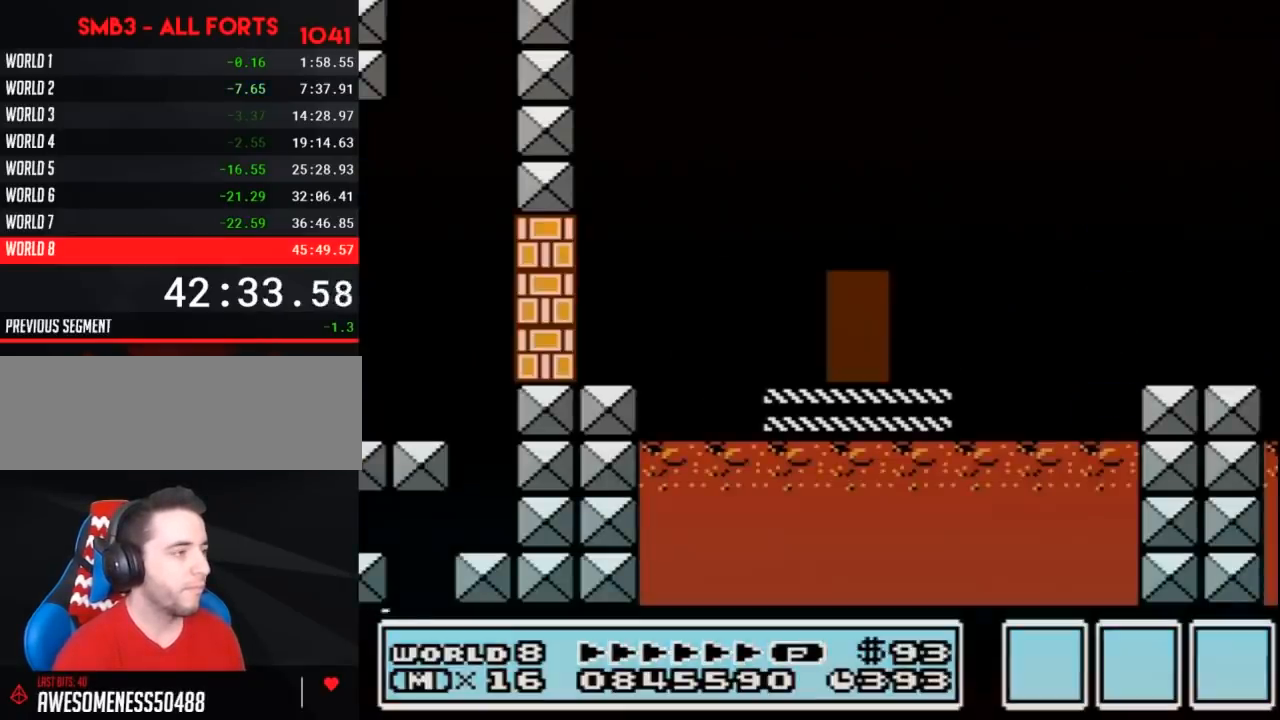
{"buttons": ["A", "B", "DPAD_RIGHT"], "events": [[200, "A", "down"]]}
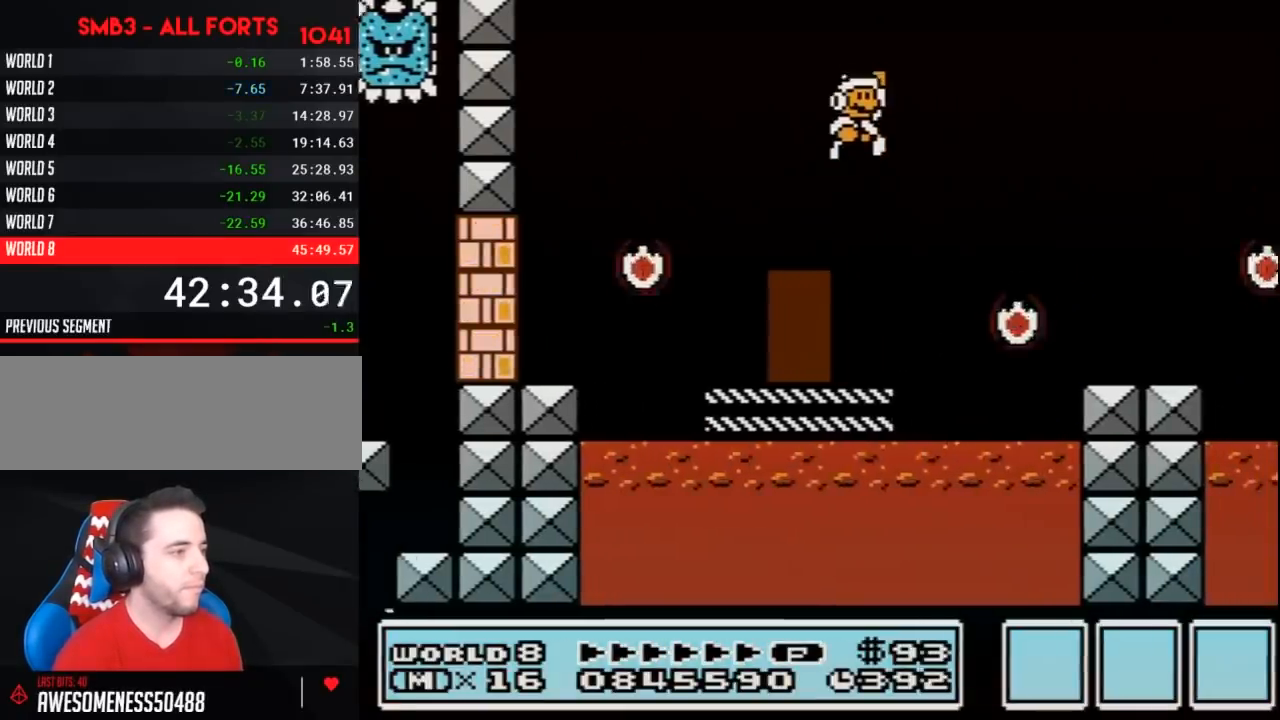
{"buttons": ["B", "DPAD_RIGHT"], "events": [[117, "A", "up"]]}
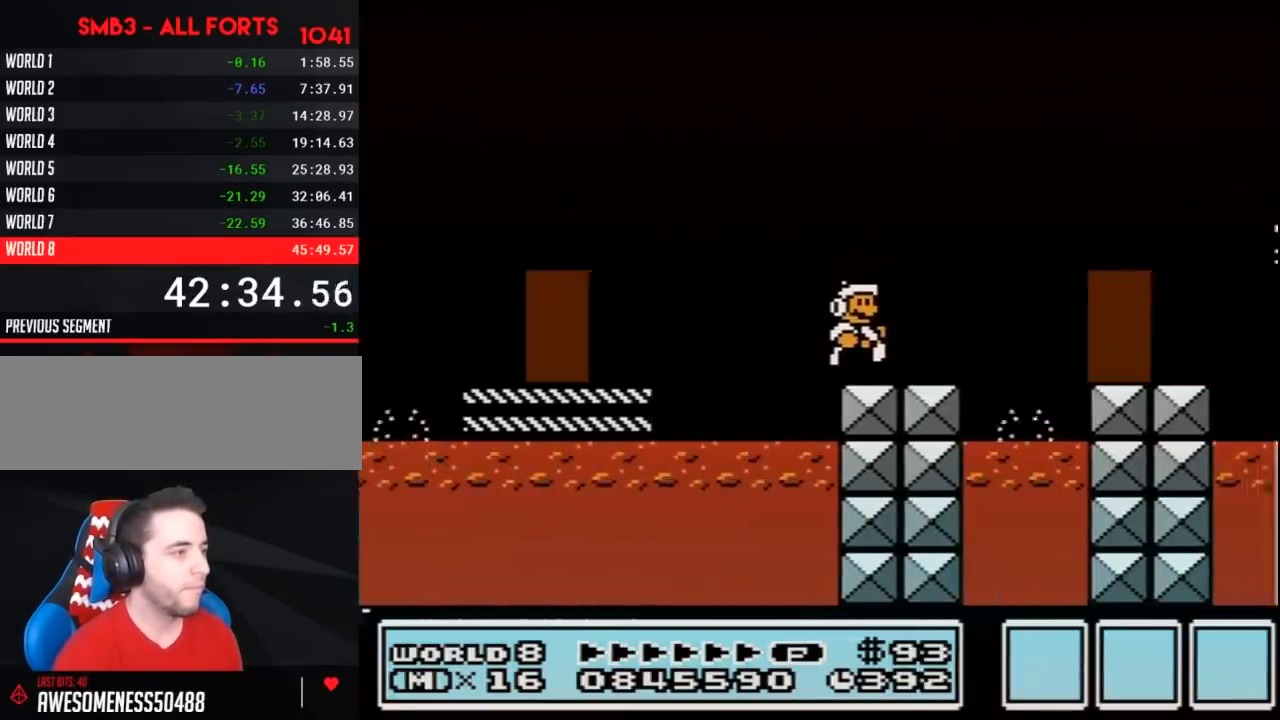
{"buttons": ["A", "B", "DPAD_RIGHT"], "events": [[200, "A", "down"]]}